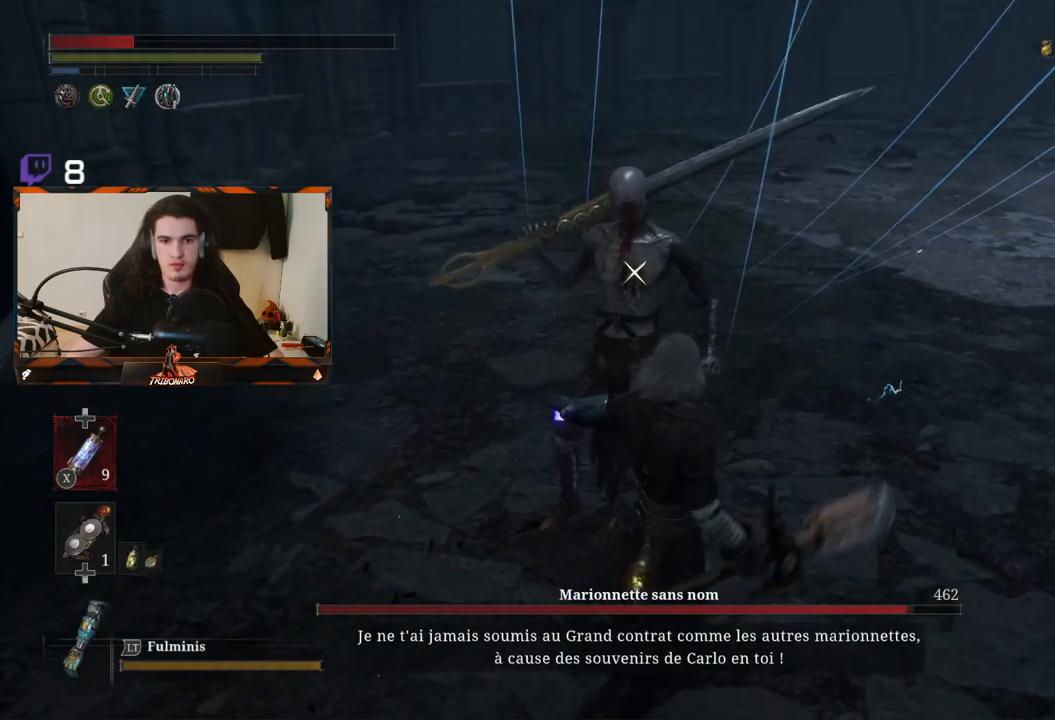
Gameplay with a controller (Xbox layout); each line is a JSON object with the inputs held at the frame after it. "events" lists button and stick changes between this image and that frame as [ms after this image, input, new state], when the widget could be followed in between.
{"buttons": ["R1"], "left_stick": "up", "right_stick": "center", "events": [[367, "left_stick", "up-right"], [433, "R1", "down"], [467, "left_stick", "up"]]}
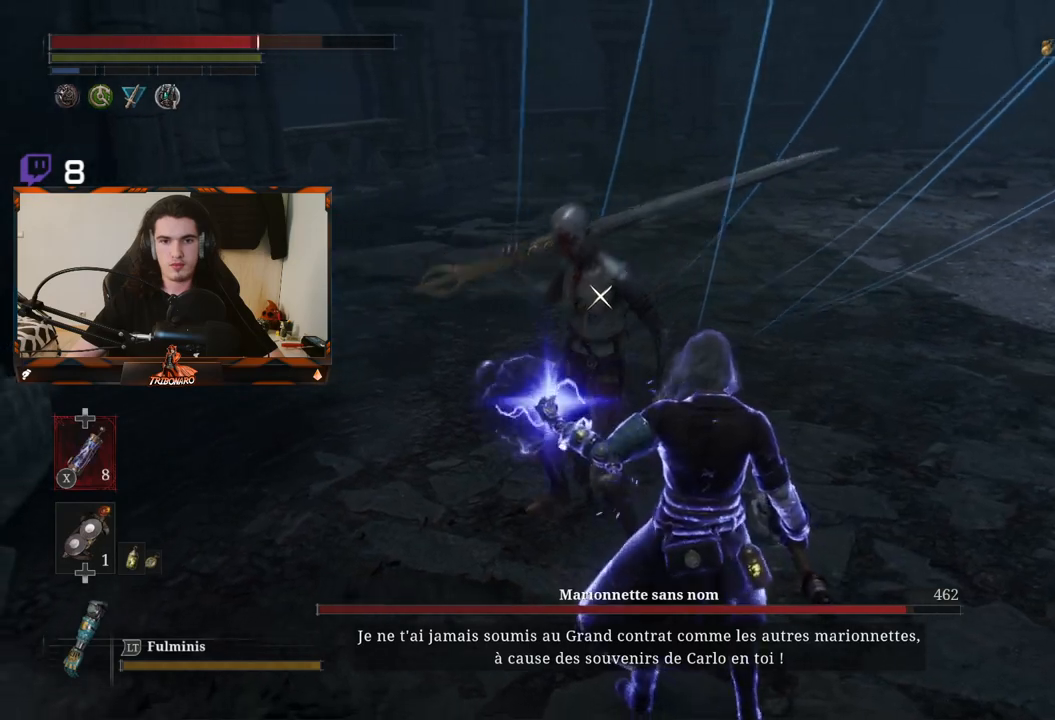
{"buttons": [], "left_stick": "center", "right_stick": "center", "events": [[33, "R1", "up"], [83, "R1", "down"], [167, "R1", "up"], [217, "R1", "down"], [250, "left_stick", "center"], [300, "R1", "up"]]}
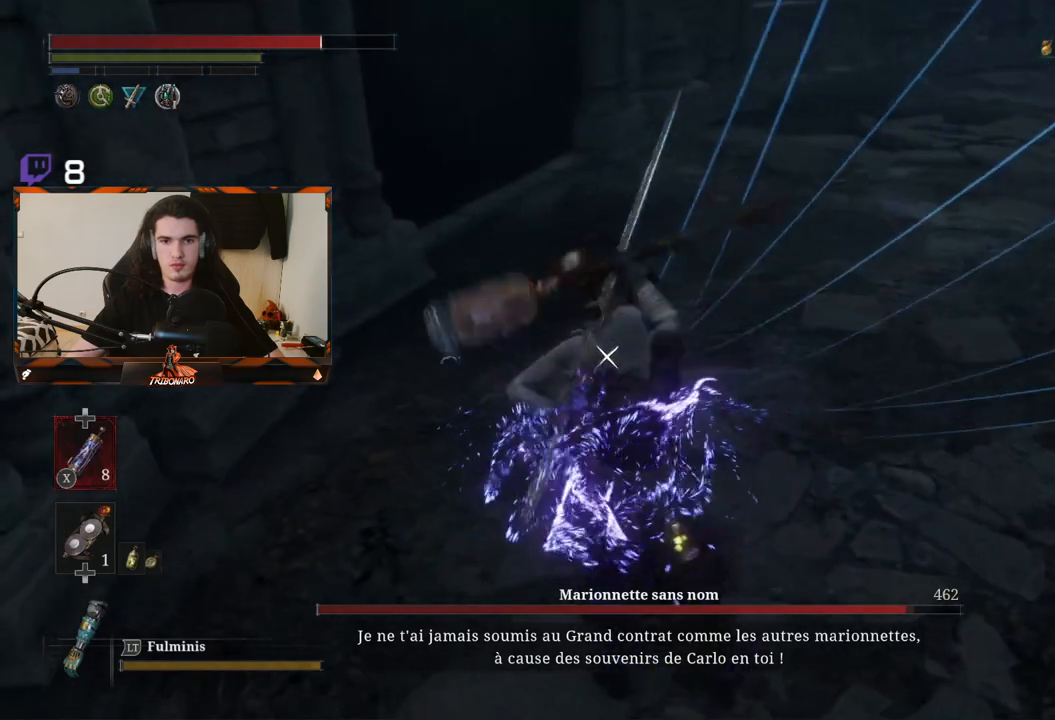
{"buttons": [], "left_stick": "center", "right_stick": "center", "events": []}
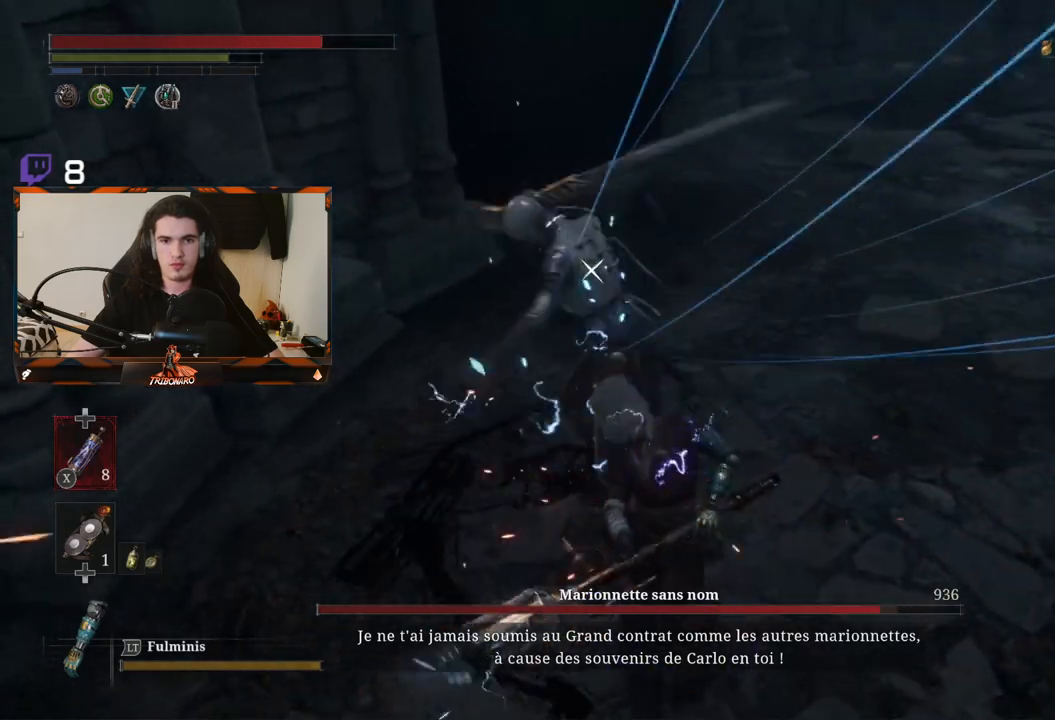
{"buttons": ["L1"], "left_stick": "center", "right_stick": "center", "events": [[167, "L1", "down"], [300, "L1", "up"], [467, "L1", "down"]]}
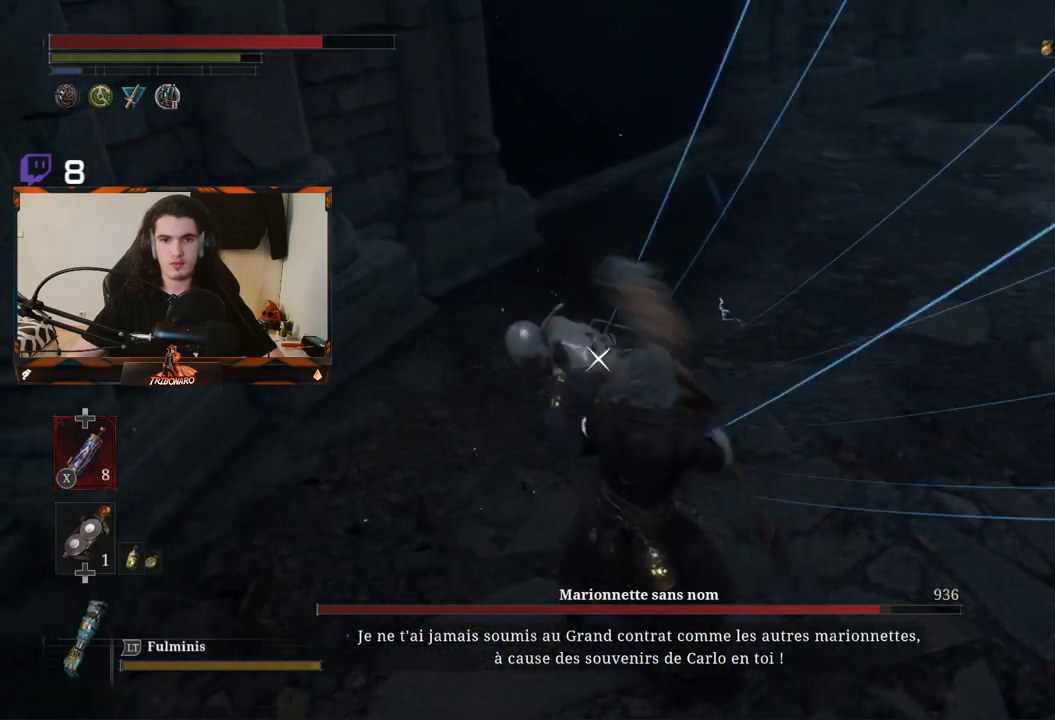
{"buttons": [], "left_stick": "center", "right_stick": "center", "events": [[433, "L1", "up"]]}
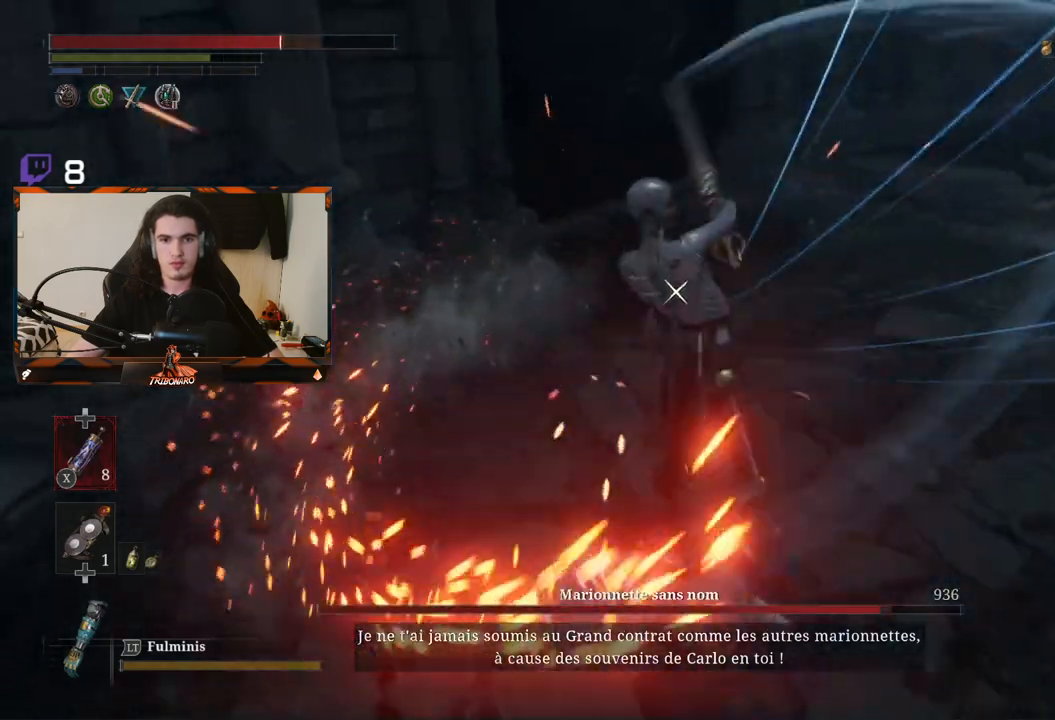
{"buttons": [], "left_stick": "up", "right_stick": "center", "events": [[500, "left_stick", "up"]]}
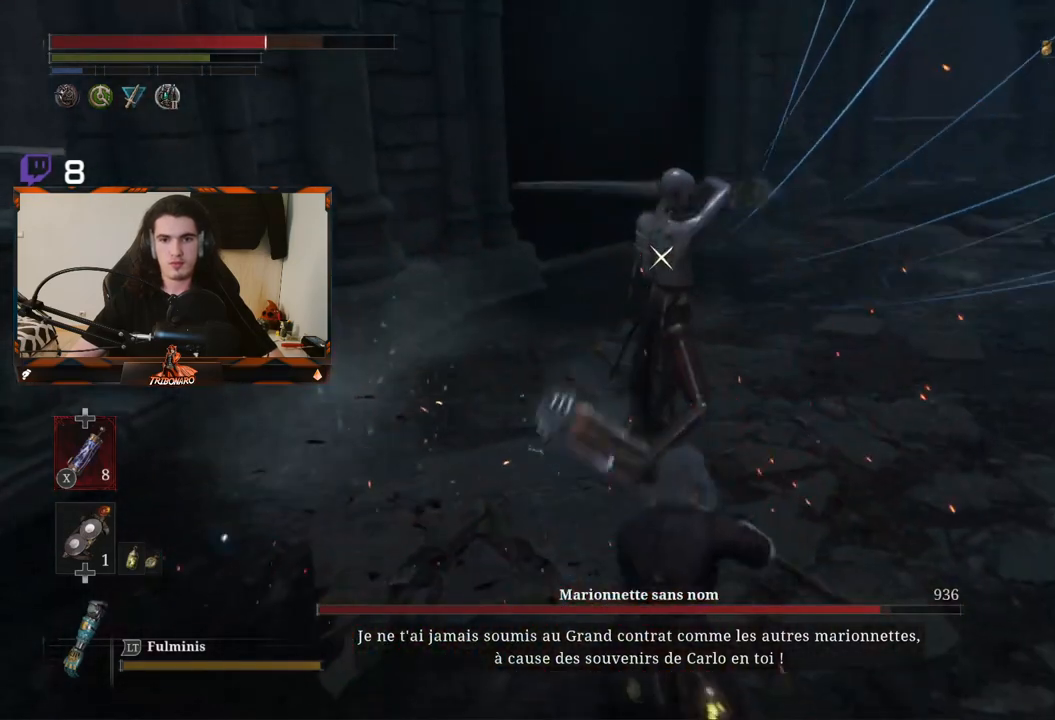
{"buttons": [], "left_stick": "center", "right_stick": "center", "events": [[233, "left_stick", "center"]]}
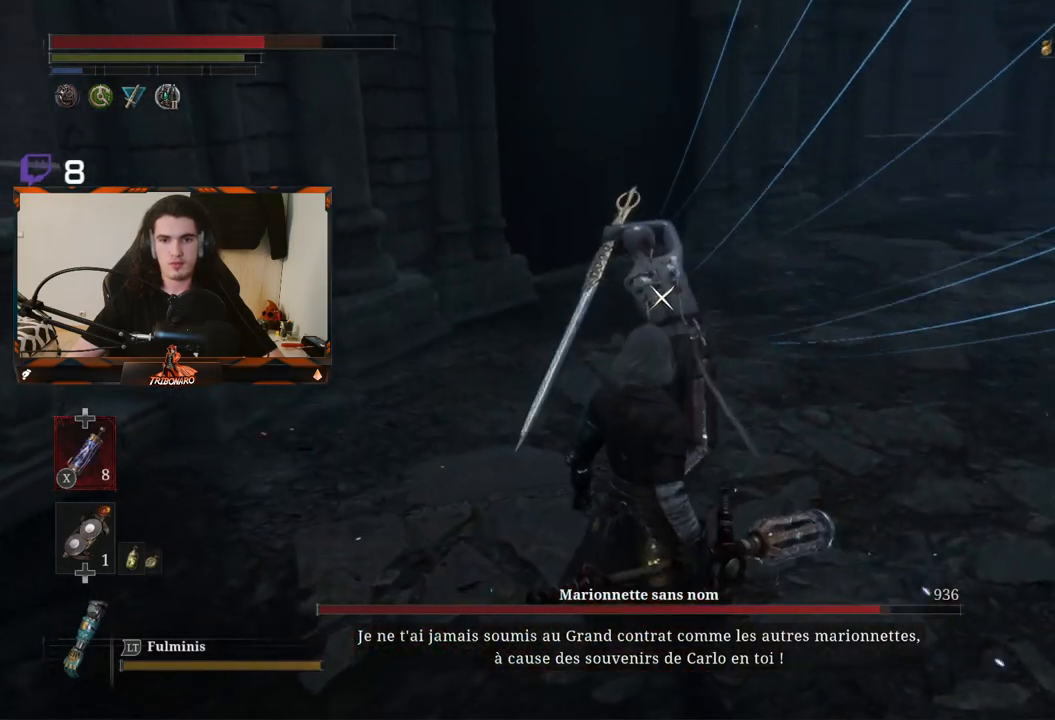
{"buttons": [], "left_stick": "center", "right_stick": "center", "events": [[317, "L1", "down"], [467, "L1", "up"]]}
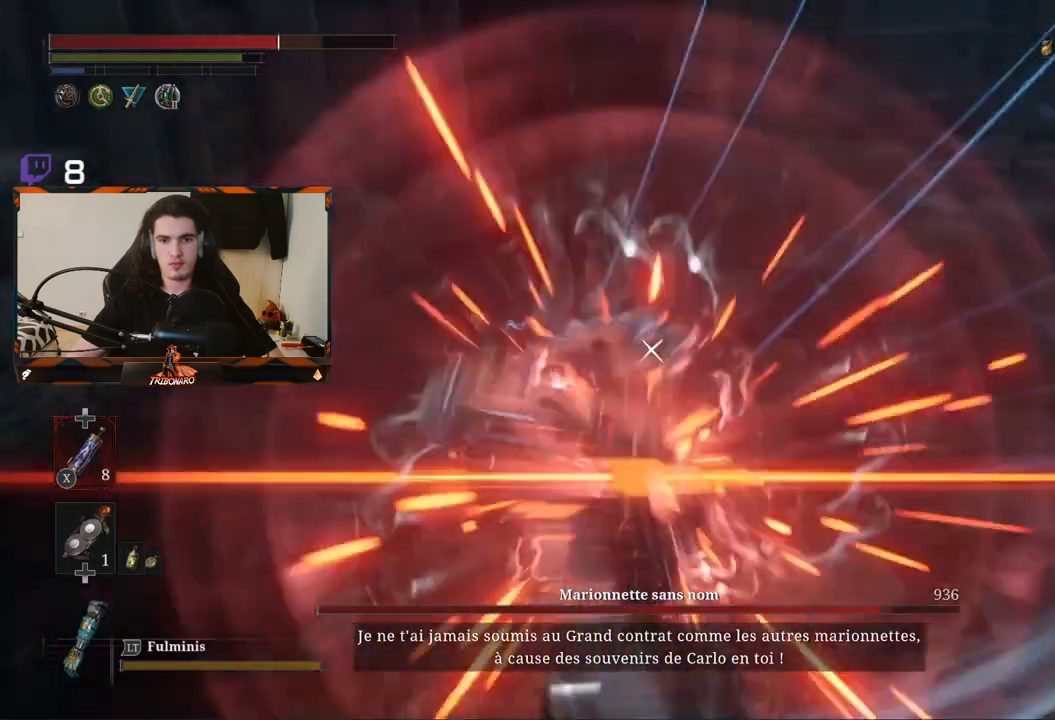
{"buttons": [], "left_stick": "center", "right_stick": "center", "events": []}
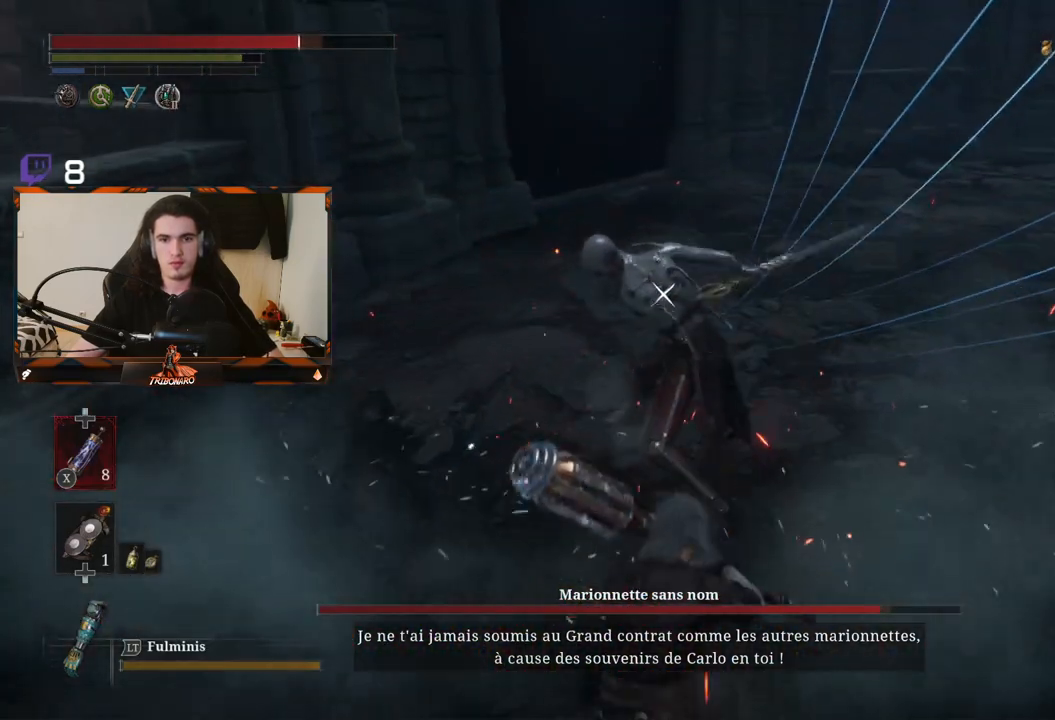
{"buttons": [], "left_stick": "center", "right_stick": "center", "events": [[17, "left_stick", "up"], [267, "left_stick", "center"]]}
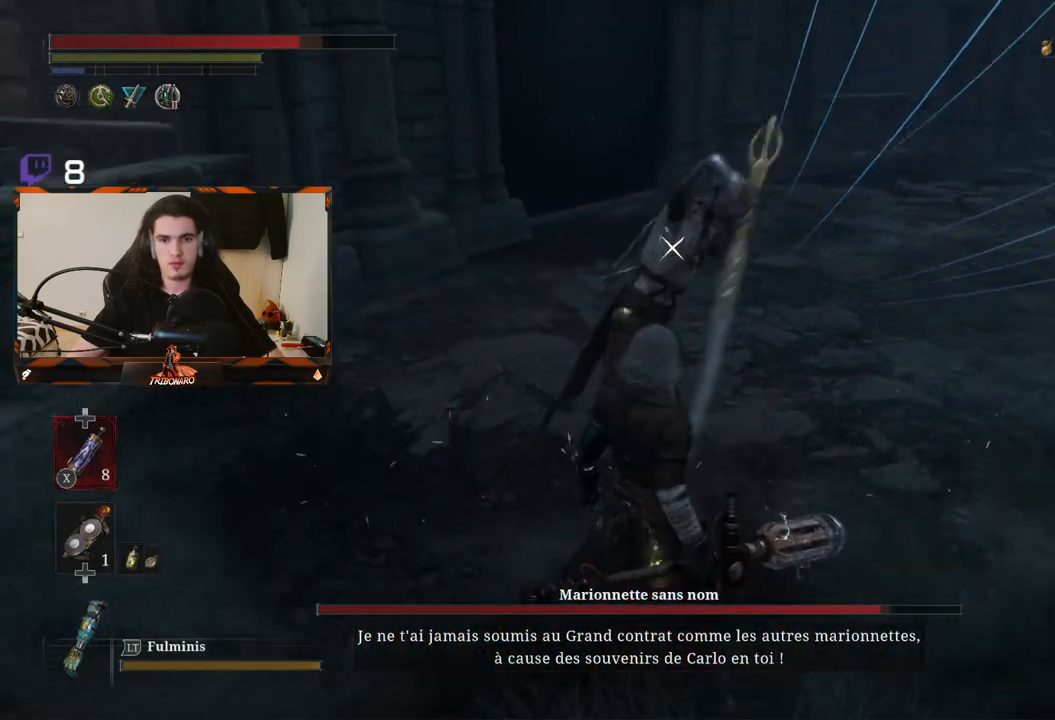
{"buttons": [], "left_stick": "center", "right_stick": "center", "events": []}
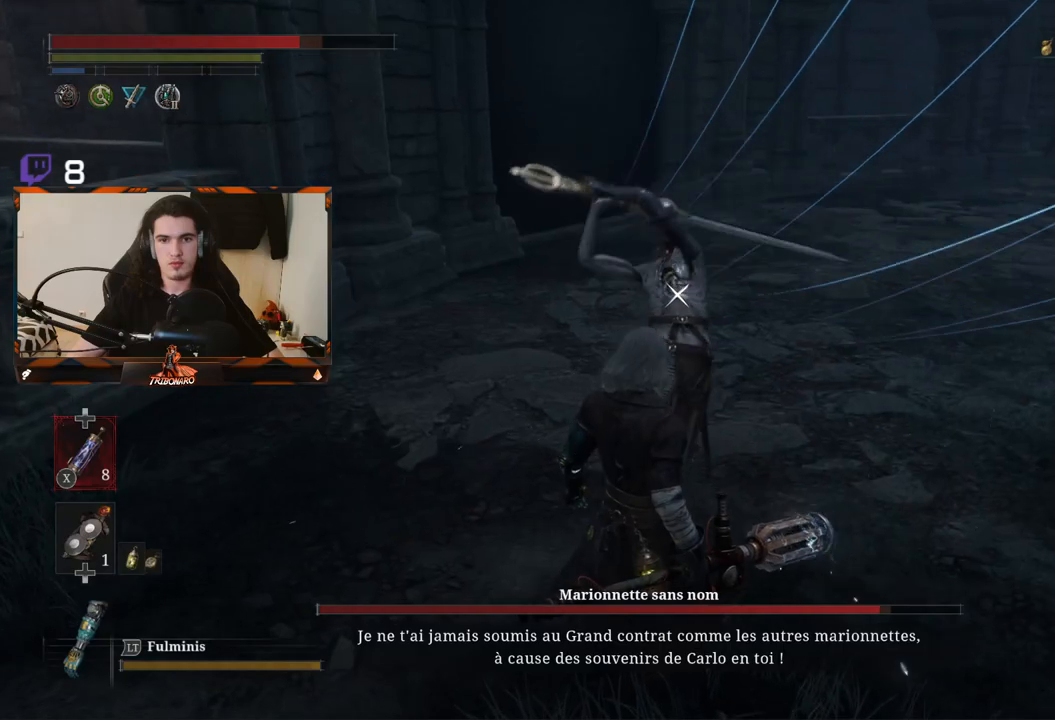
{"buttons": [], "left_stick": "center", "right_stick": "center", "events": [[350, "L1", "down"], [483, "L1", "up"]]}
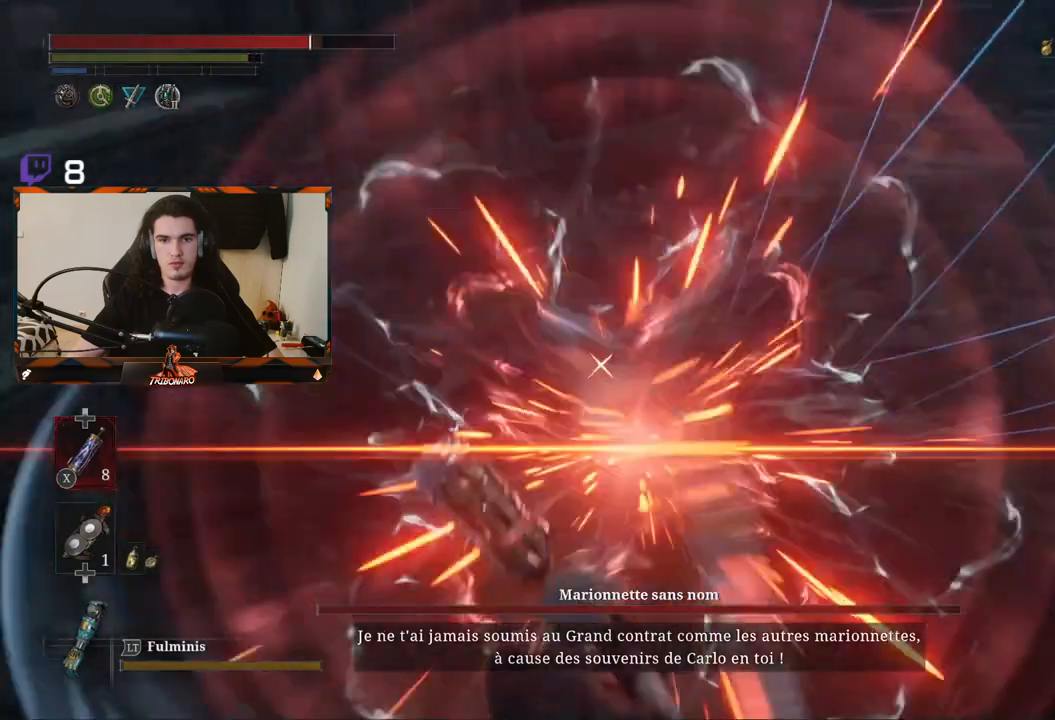
{"buttons": [], "left_stick": "center", "right_stick": "center", "events": []}
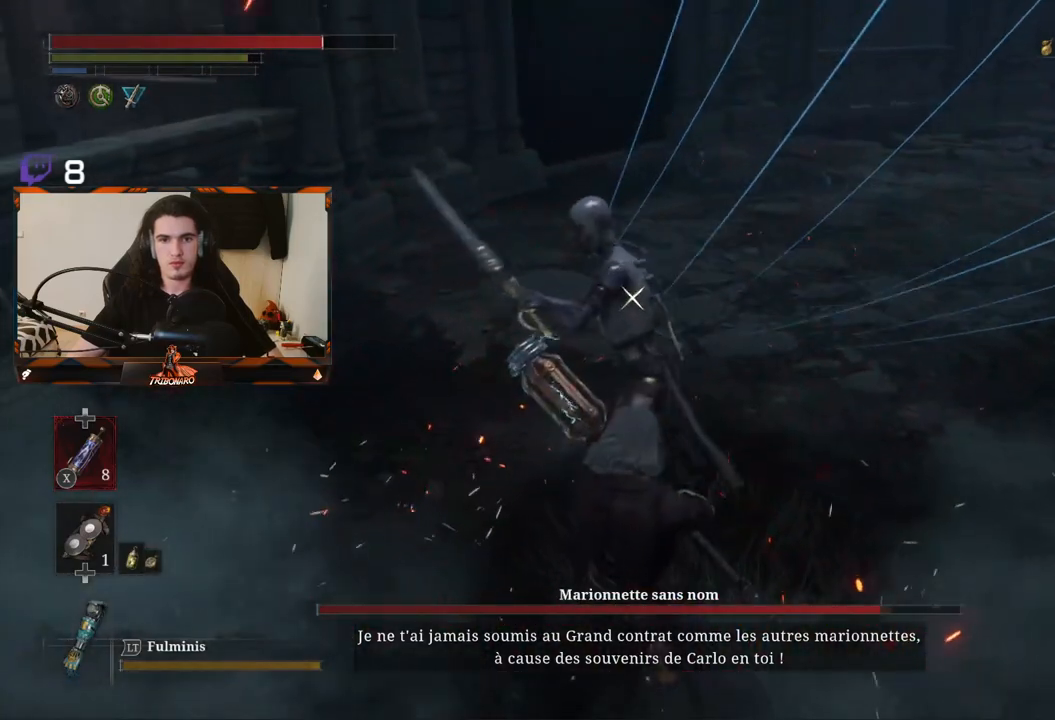
{"buttons": [], "left_stick": "up", "right_stick": "center", "events": [[83, "L1", "down"], [233, "L1", "up"], [417, "left_stick", "up"]]}
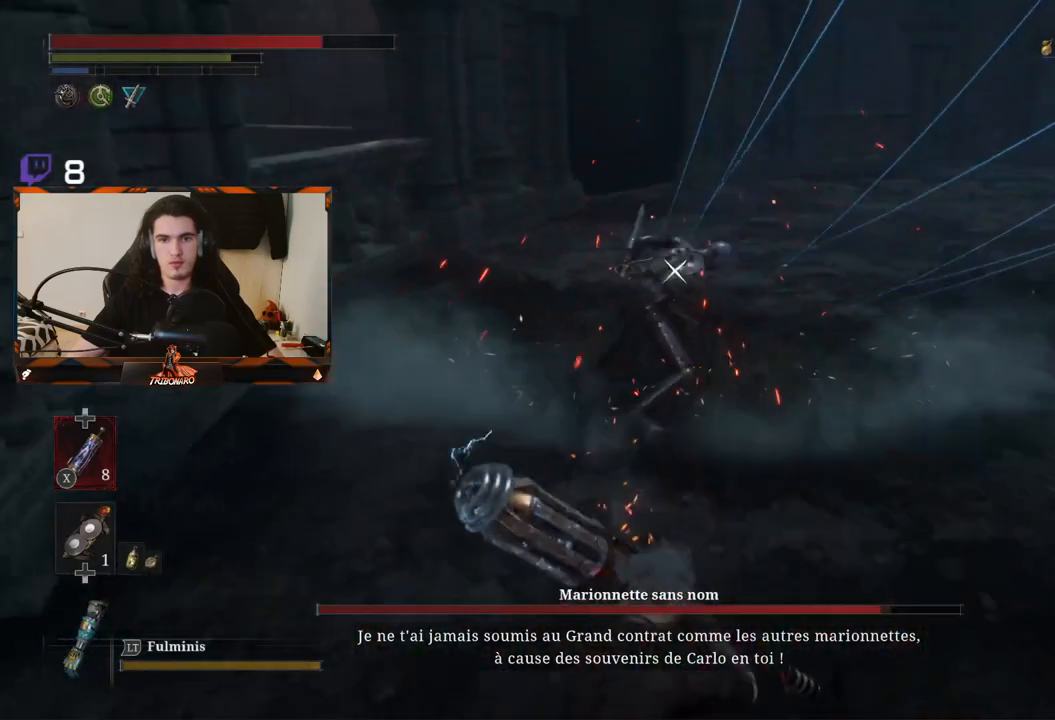
{"buttons": ["R2"], "left_stick": "up", "right_stick": "center", "events": [[150, "R2", "down"]]}
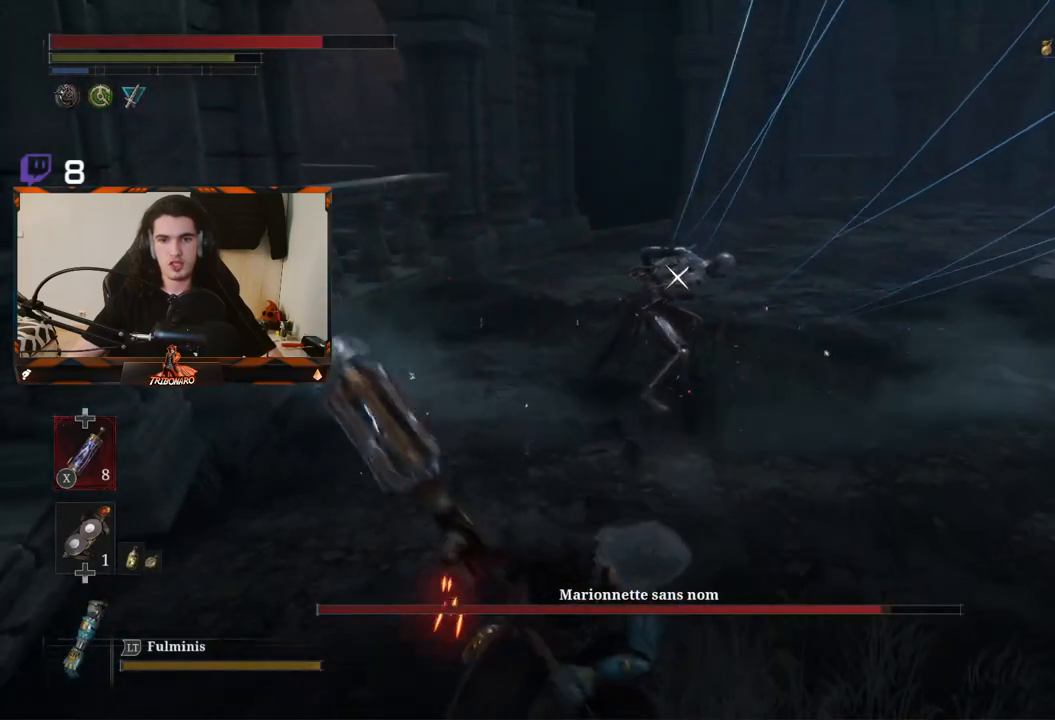
{"buttons": ["R2"], "left_stick": "up", "right_stick": "center", "events": []}
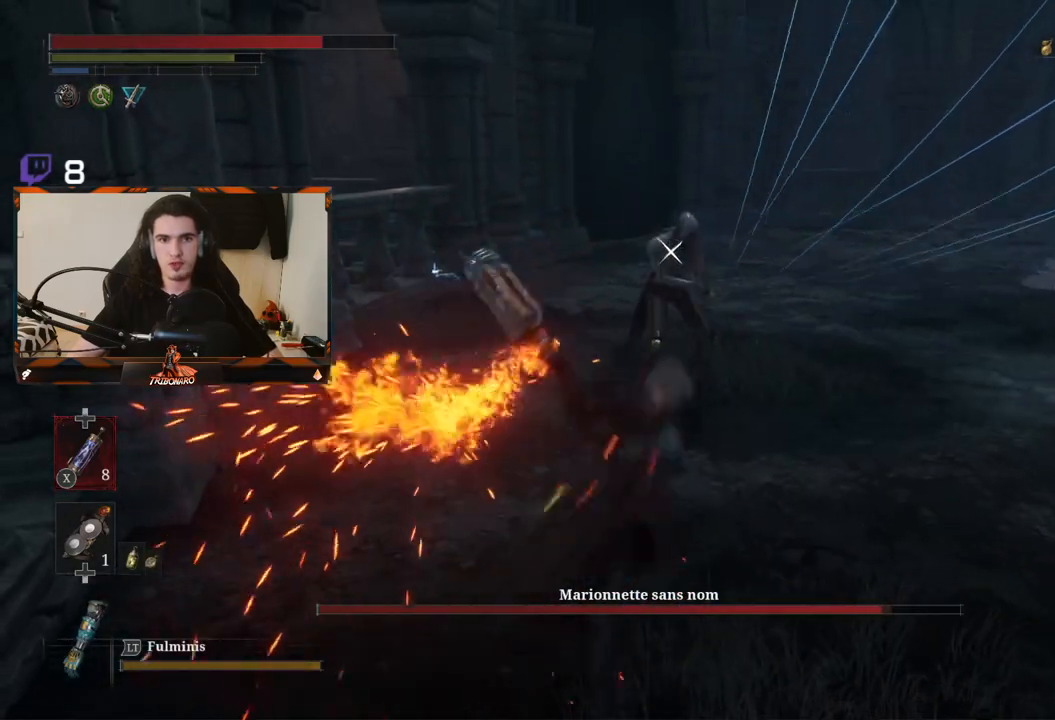
{"buttons": ["R1"], "left_stick": "center", "right_stick": "center", "events": [[267, "R2", "up"], [333, "left_stick", "up-right"], [483, "R1", "down"], [483, "left_stick", "center"]]}
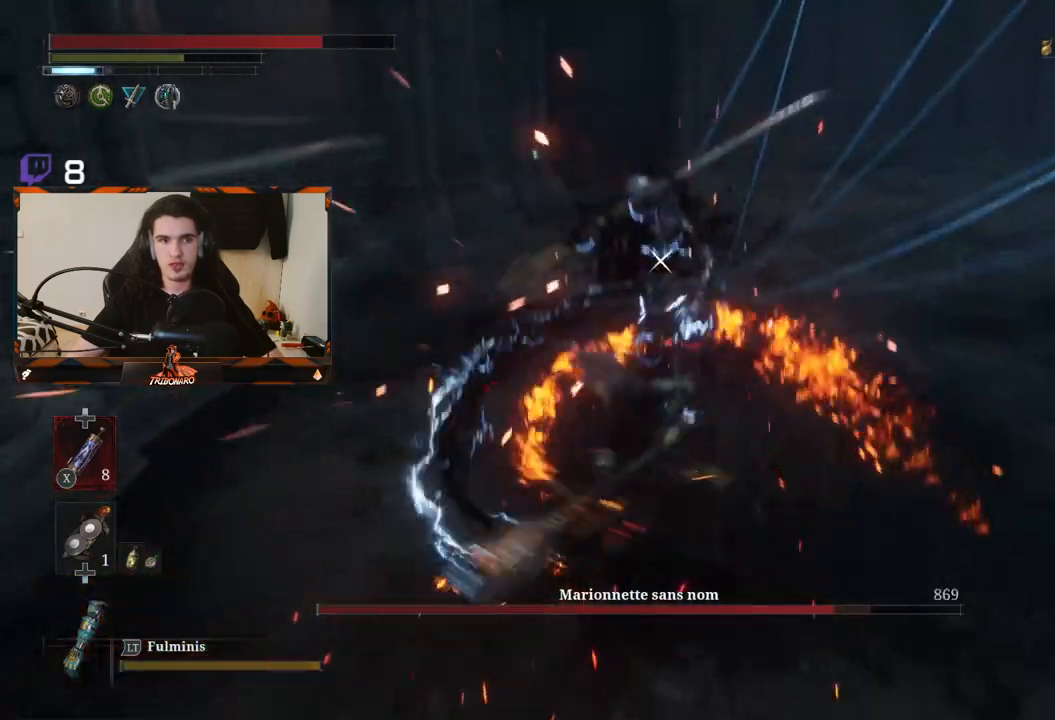
{"buttons": ["R1"], "left_stick": "center", "right_stick": "center", "events": [[83, "R1", "up"], [133, "R1", "down"], [267, "R1", "up"], [300, "R1", "down"], [417, "R1", "up"], [467, "R1", "down"]]}
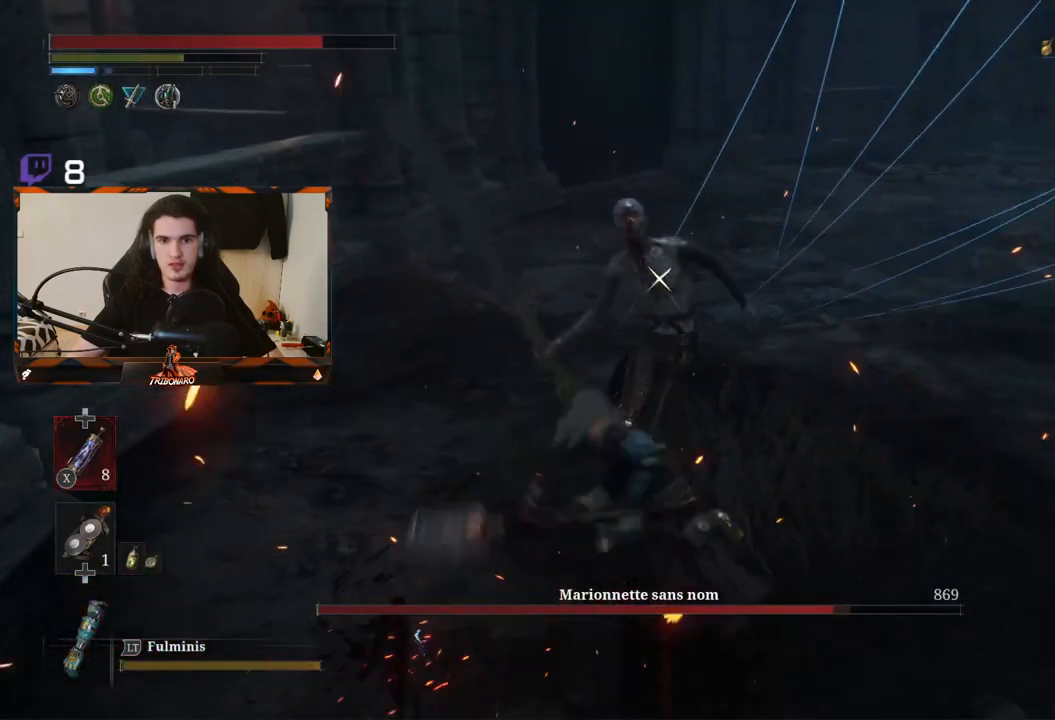
{"buttons": ["R1"], "left_stick": "center", "right_stick": "center", "events": [[50, "R1", "up"], [133, "R1", "down"], [233, "R1", "up"], [317, "R1", "down"], [383, "R1", "up"], [467, "R1", "down"]]}
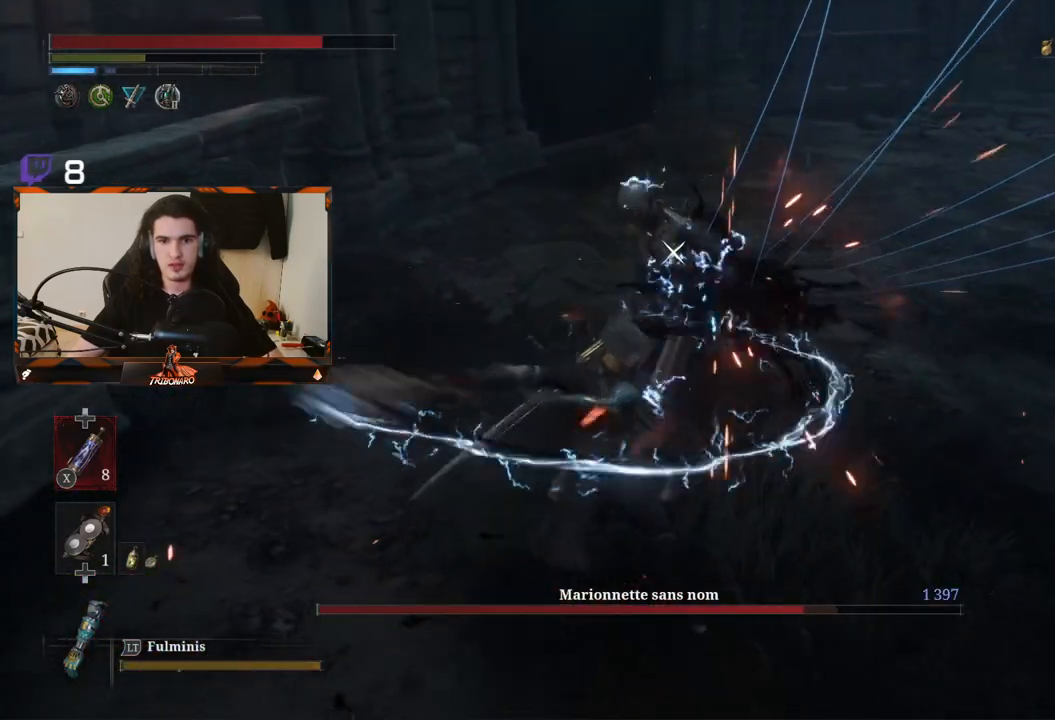
{"buttons": ["R1"], "left_stick": "center", "right_stick": "center", "events": [[67, "R1", "up"], [150, "R1", "down"], [233, "R1", "up"], [300, "R1", "down"], [417, "R1", "up"], [467, "R1", "down"]]}
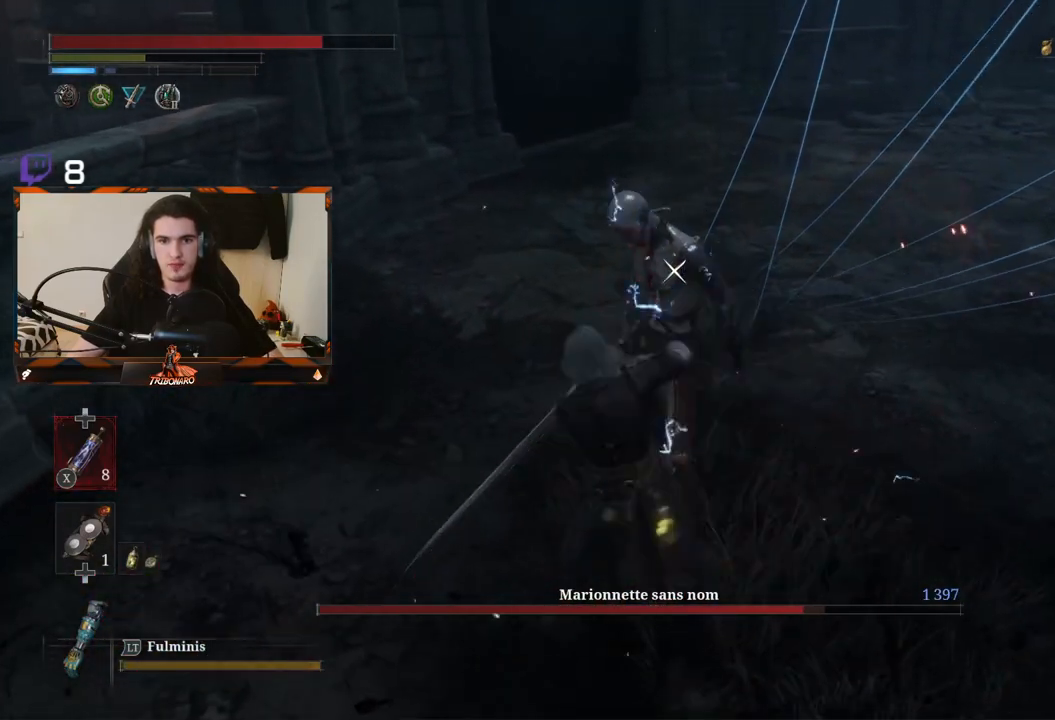
{"buttons": ["R1"], "left_stick": "center", "right_stick": "center", "events": [[67, "R1", "up"], [133, "R1", "down"], [233, "R1", "up"], [317, "R1", "down"], [400, "R1", "up"], [483, "R1", "down"]]}
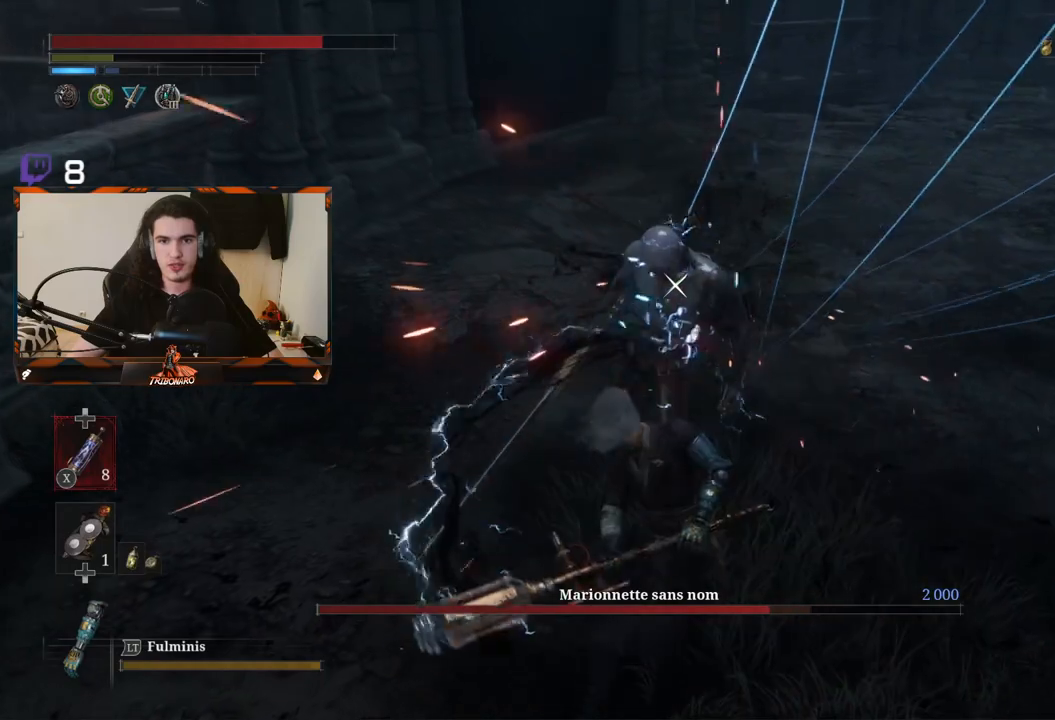
{"buttons": [], "left_stick": "center", "right_stick": "center", "events": [[67, "R1", "up"], [150, "R1", "down"], [250, "R1", "up"], [317, "R1", "down"], [433, "R1", "up"]]}
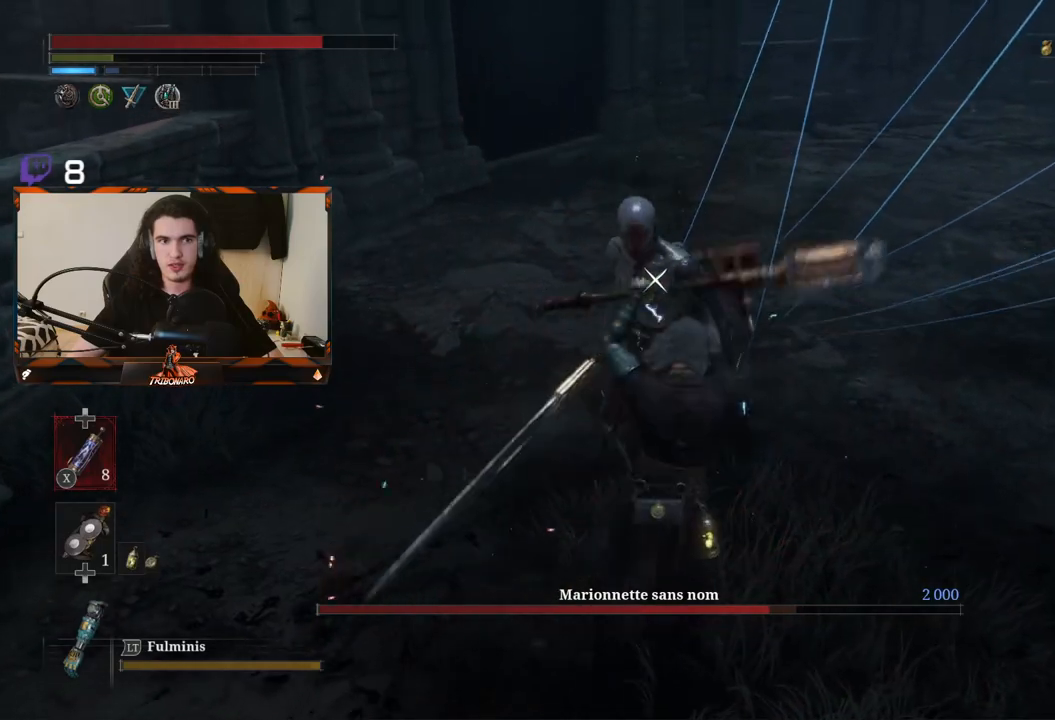
{"buttons": ["R1"], "left_stick": "center", "right_stick": "center"}
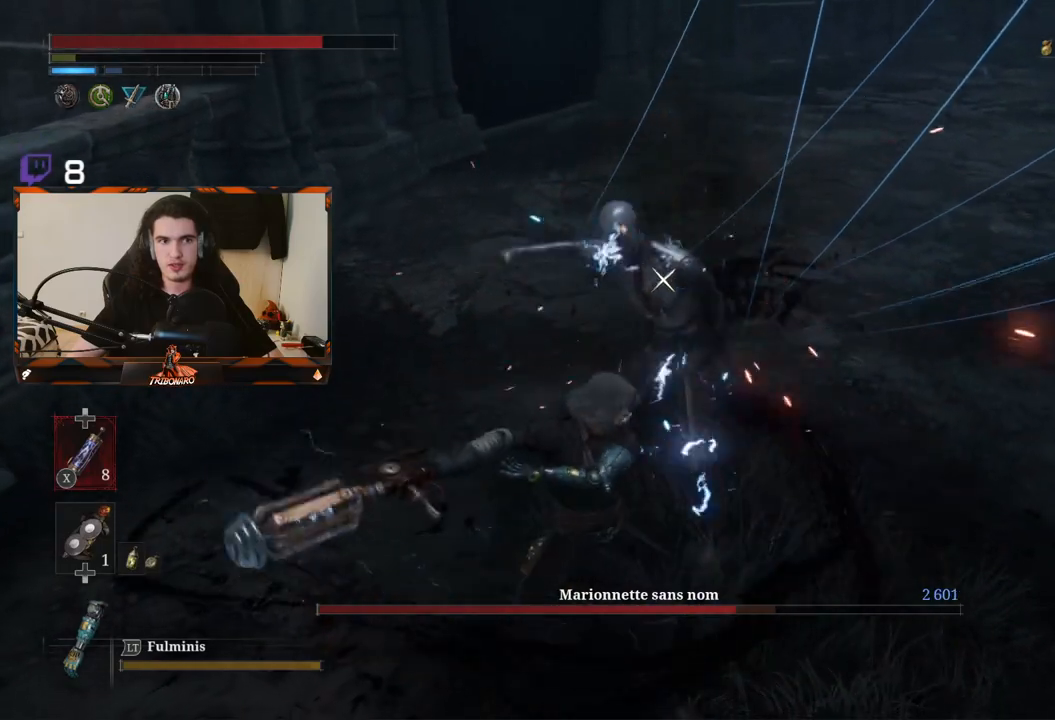
{"buttons": [], "left_stick": "center", "right_stick": "center", "events": [[33, "R1", "up"], [100, "R1", "down"], [217, "R1", "up"], [267, "R1", "down"], [367, "R1", "up"]]}
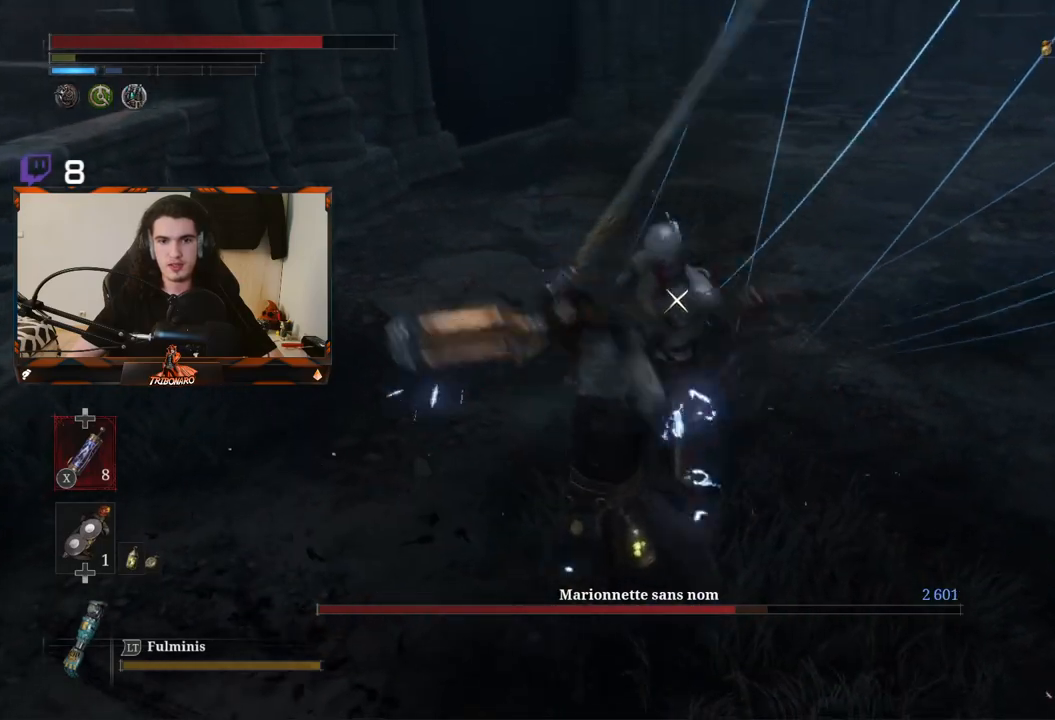
{"buttons": [], "left_stick": "center", "right_stick": "center", "events": []}
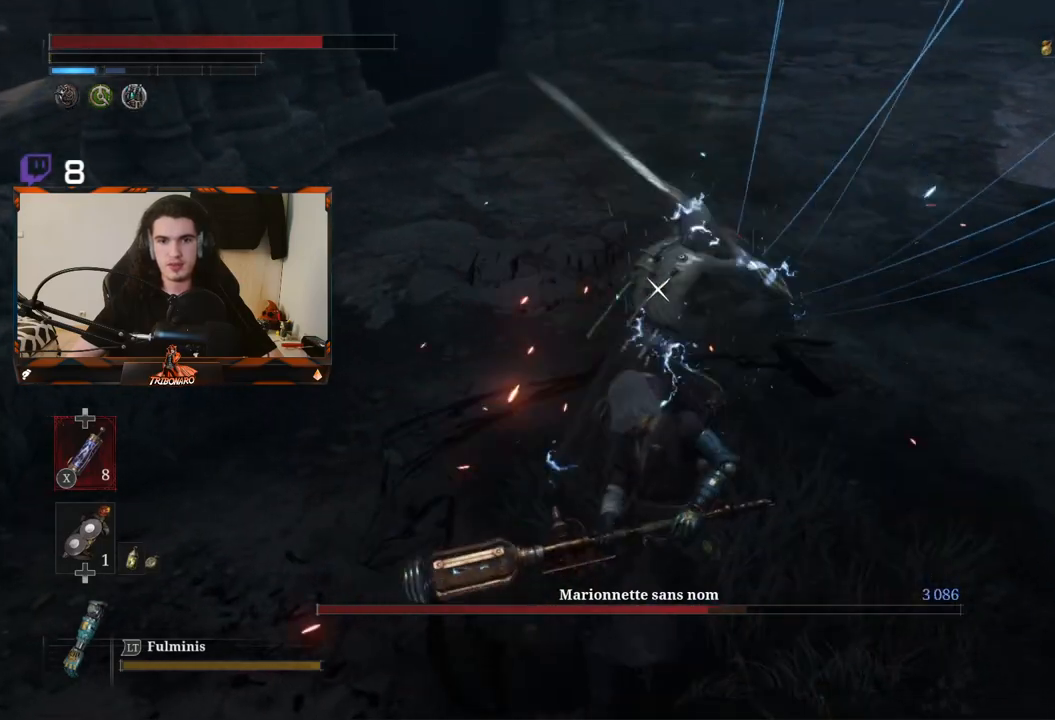
{"buttons": [], "left_stick": "center", "right_stick": "center", "events": []}
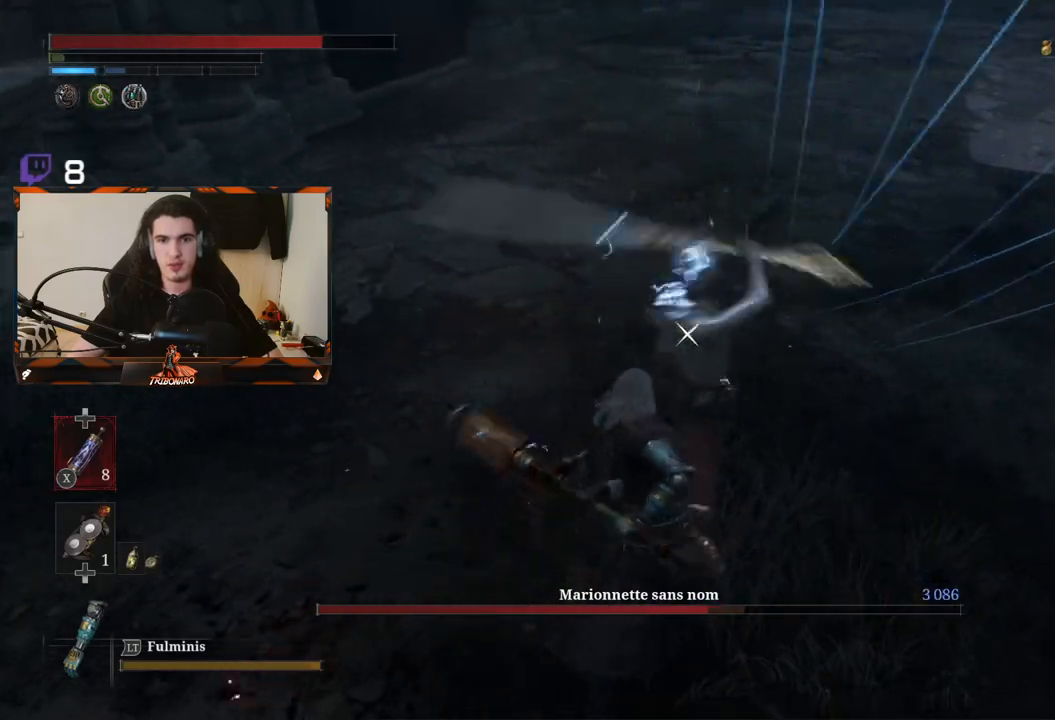
{"buttons": [], "left_stick": "center", "right_stick": "center", "events": [[50, "L1", "down"], [167, "L1", "up"]]}
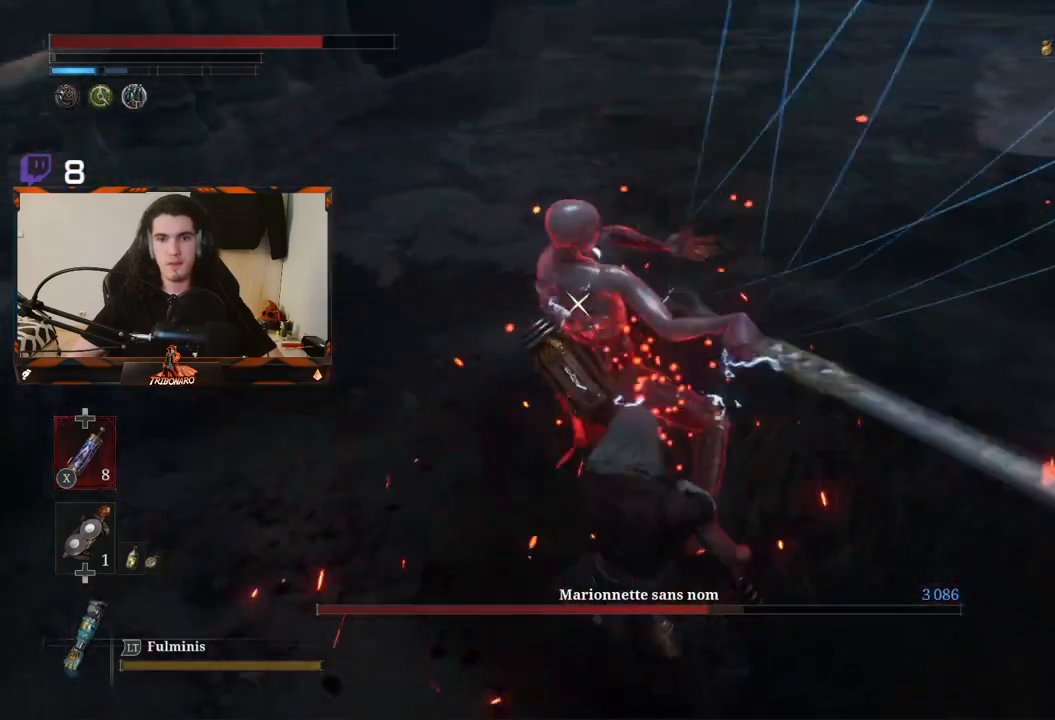
{"buttons": [], "left_stick": "center", "right_stick": "center", "events": []}
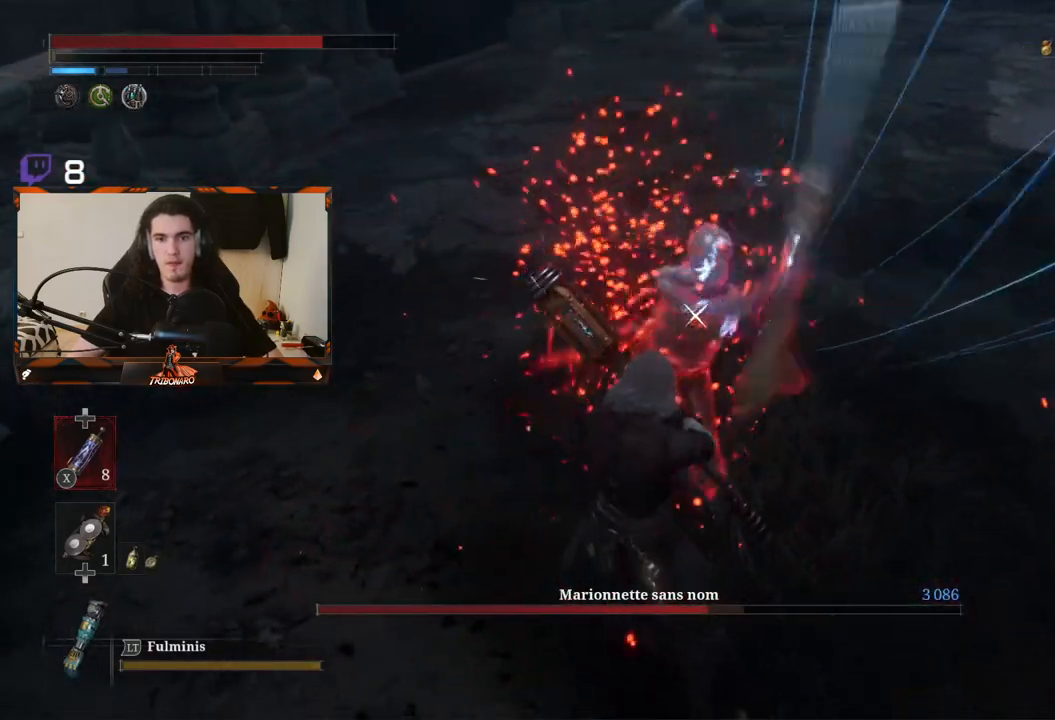
{"buttons": [], "left_stick": "up", "right_stick": "center"}
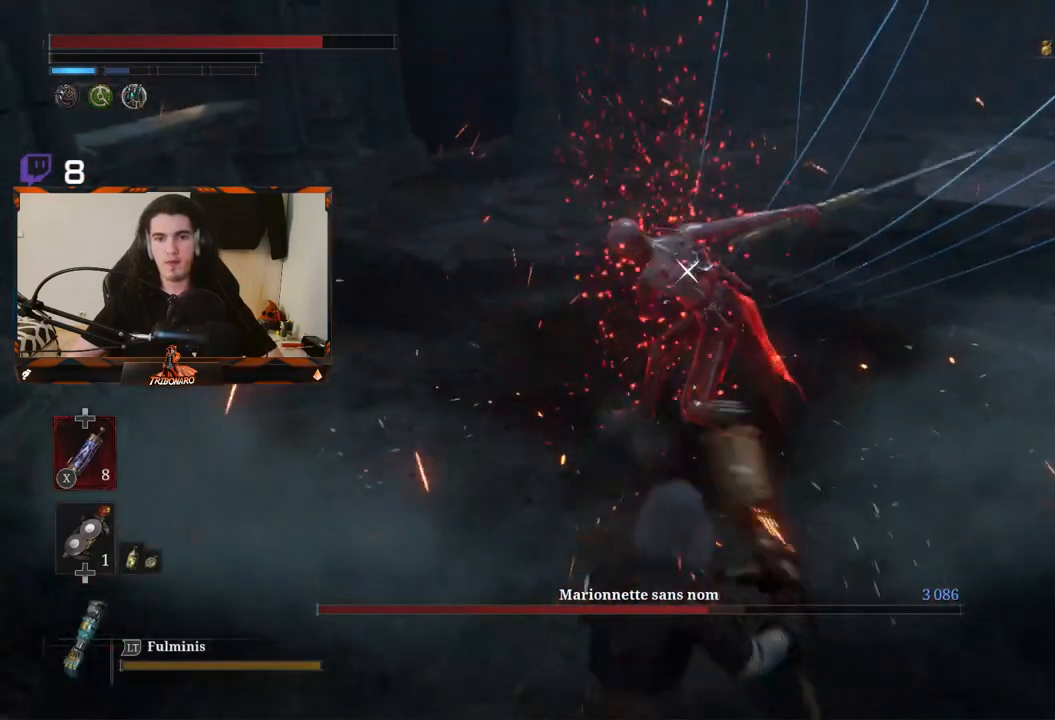
{"buttons": ["R2"], "left_stick": "up", "right_stick": "center", "events": [[67, "R2", "down"]]}